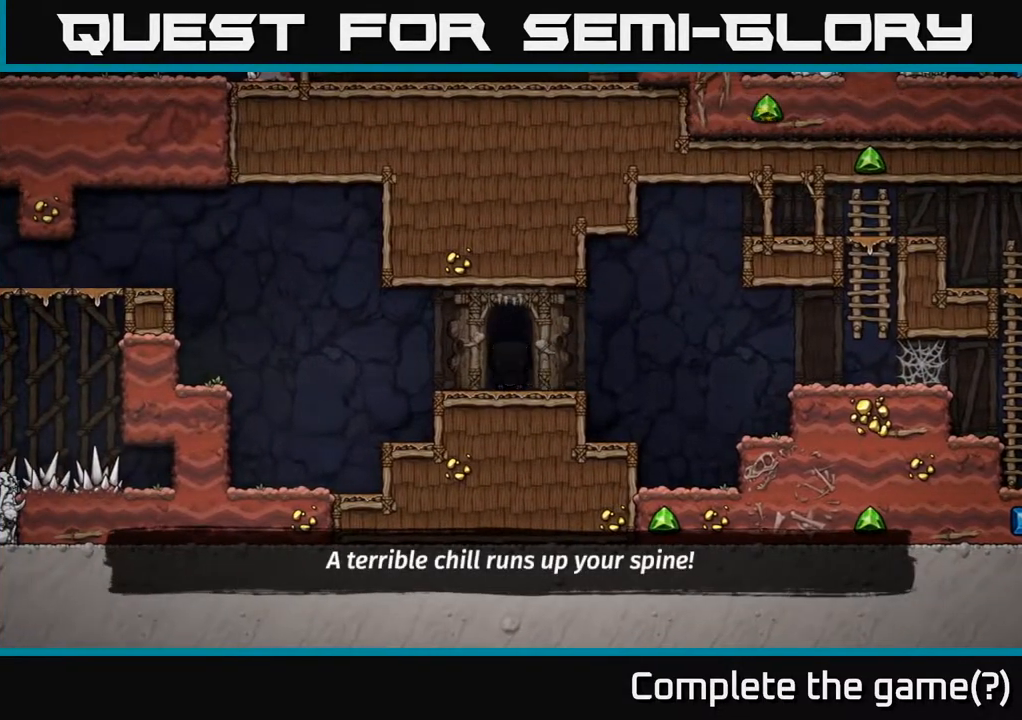
Gameplay with a controller (Xbox layout); each line is a JSON object with the inputs held at the frame after it. "events" lists button and stick changes between this image and that frame as [ms after this image, input, new state], when the widget could be followed in between.
{"buttons": [], "left_stick": "center", "right_stick": "center", "events": []}
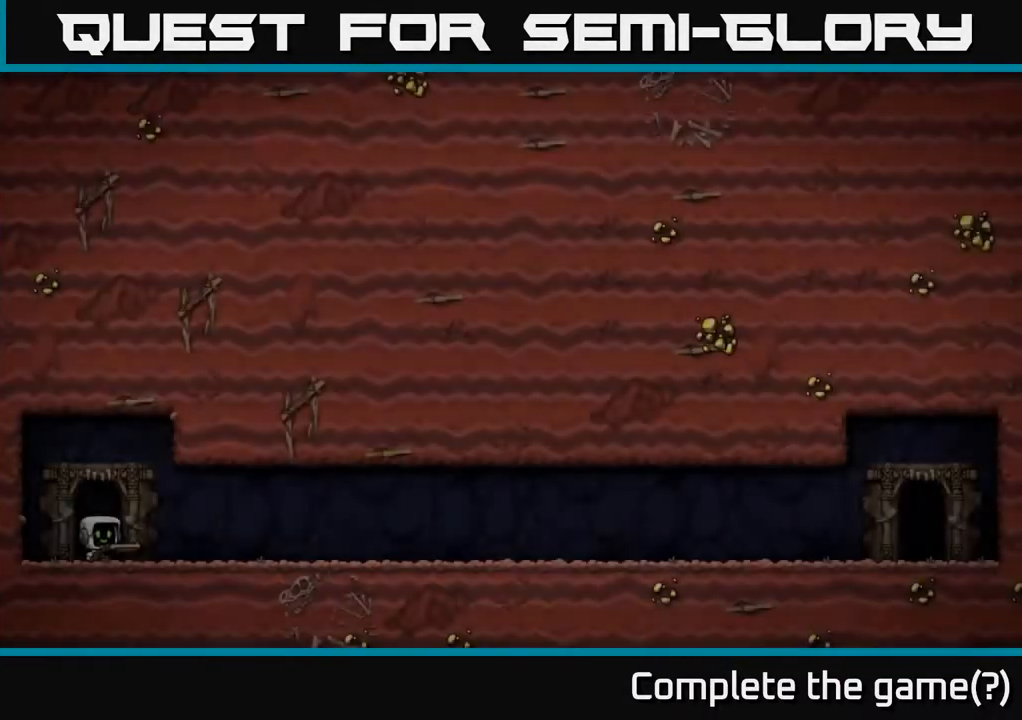
{"buttons": [], "left_stick": "center", "right_stick": "center", "events": []}
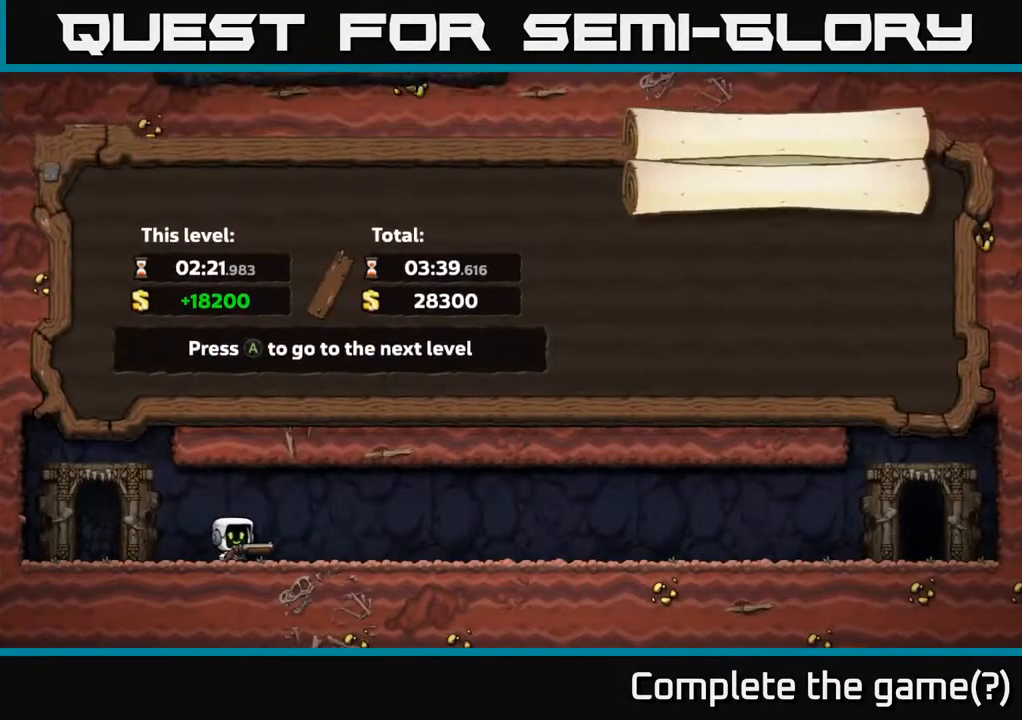
{"buttons": [], "left_stick": "center", "right_stick": "center", "events": []}
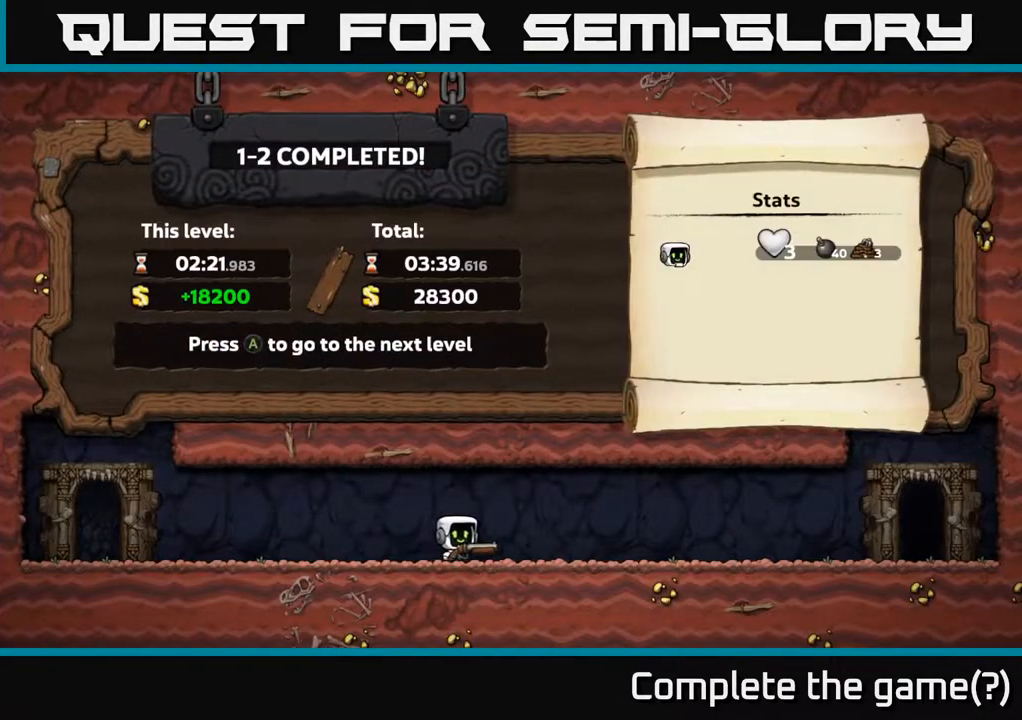
{"buttons": [], "left_stick": "center", "right_stick": "center", "events": [[67, "A", "down"], [217, "A", "up"]]}
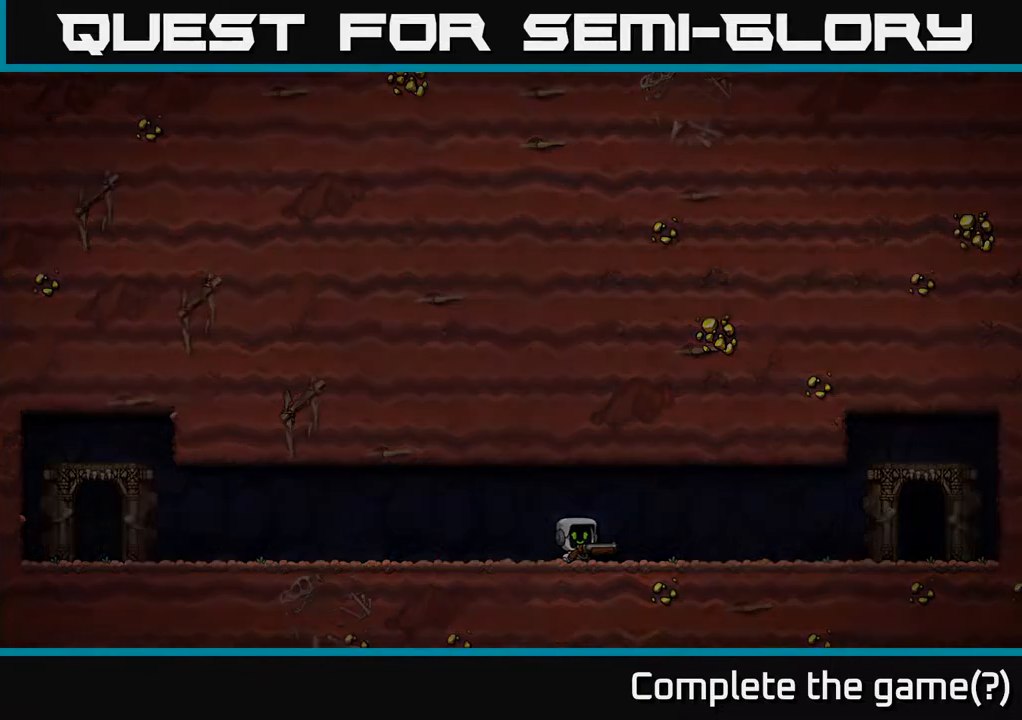
{"buttons": [], "left_stick": "center", "right_stick": "center", "events": []}
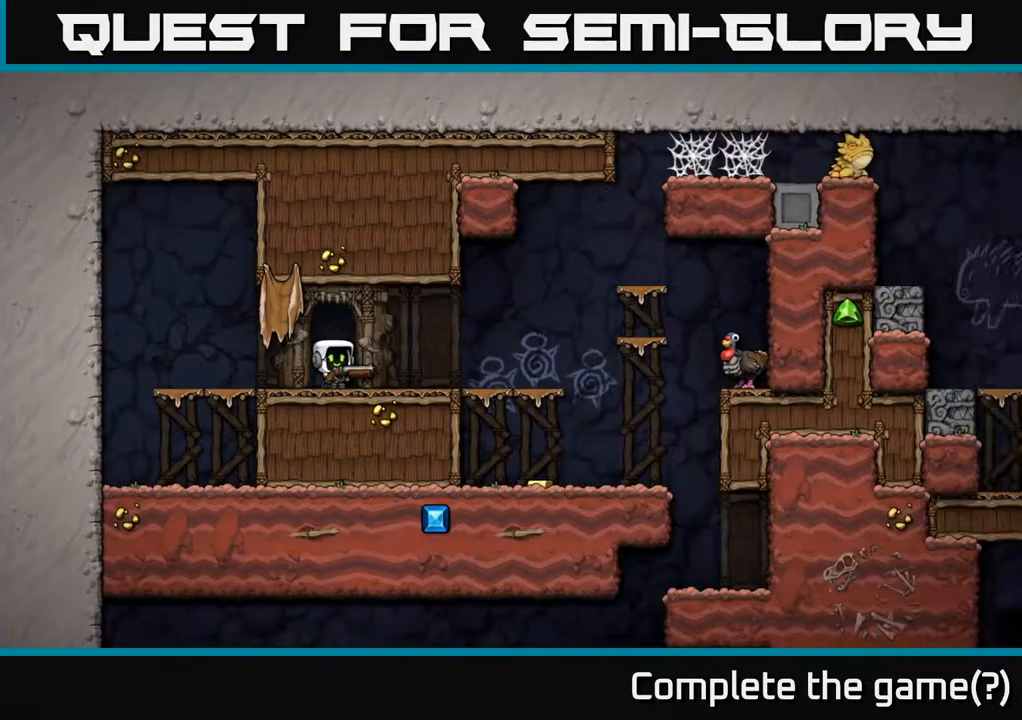
{"buttons": ["DPAD_RIGHT"], "left_stick": "center", "right_stick": "center", "events": [[433, "DPAD_RIGHT", "down"]]}
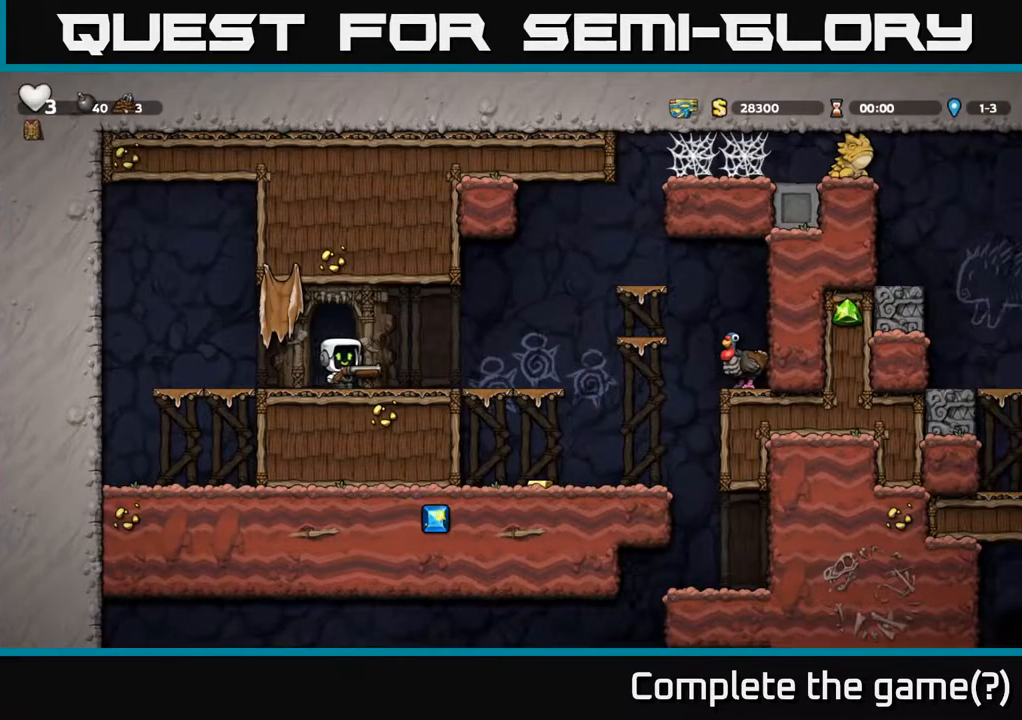
{"buttons": ["DPAD_DOWN"], "left_stick": "center", "right_stick": "center", "events": [[117, "DPAD_RIGHT", "up"], [267, "DPAD_RIGHT", "down"], [467, "DPAD_DOWN", "down"], [483, "DPAD_RIGHT", "up"]]}
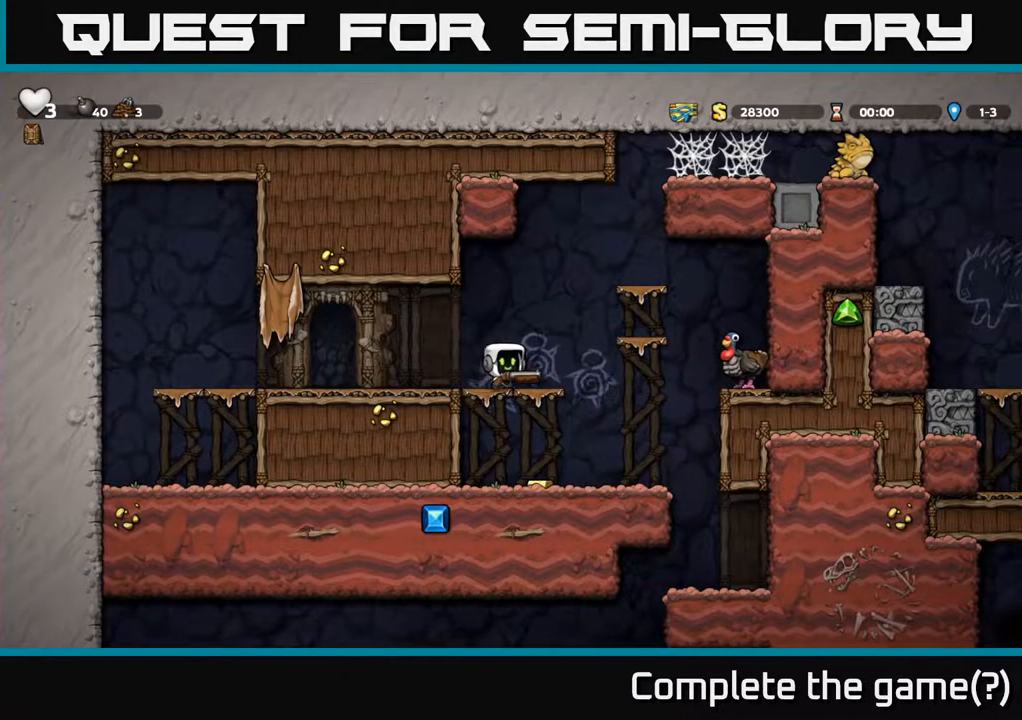
{"buttons": ["DPAD_RIGHT"], "left_stick": "center", "right_stick": "center", "events": [[33, "A", "down"], [133, "DPAD_DOWN", "up"], [150, "A", "up"], [367, "DPAD_RIGHT", "down"]]}
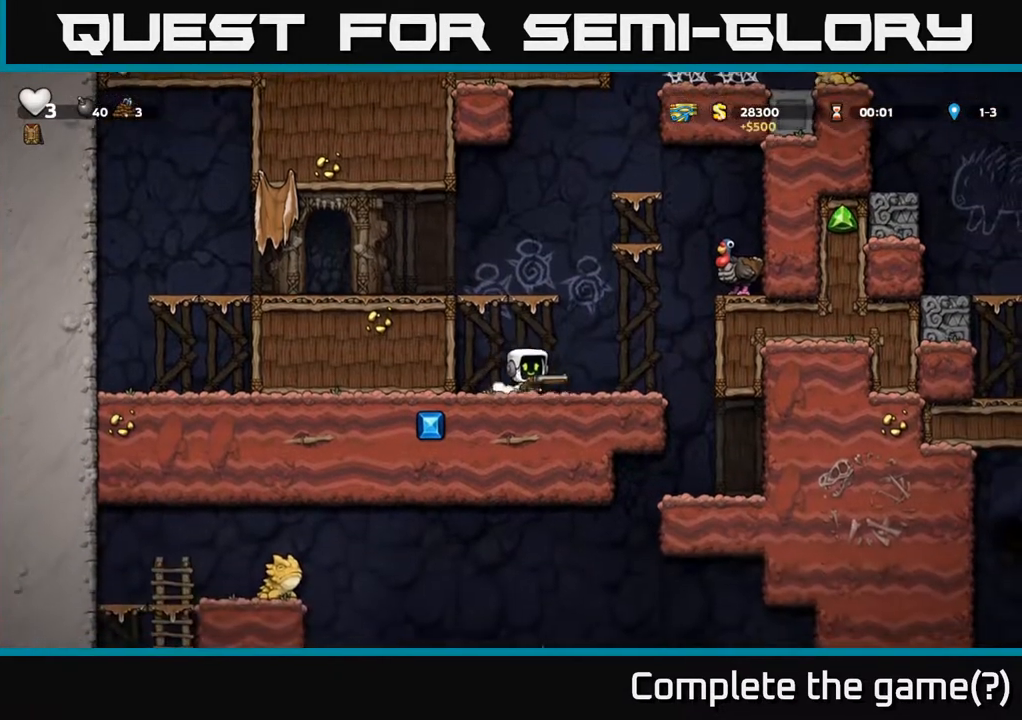
{"buttons": ["A", "DPAD_RIGHT"], "left_stick": "center", "right_stick": "center", "events": [[133, "A", "down"], [333, "A", "up"], [500, "A", "down"]]}
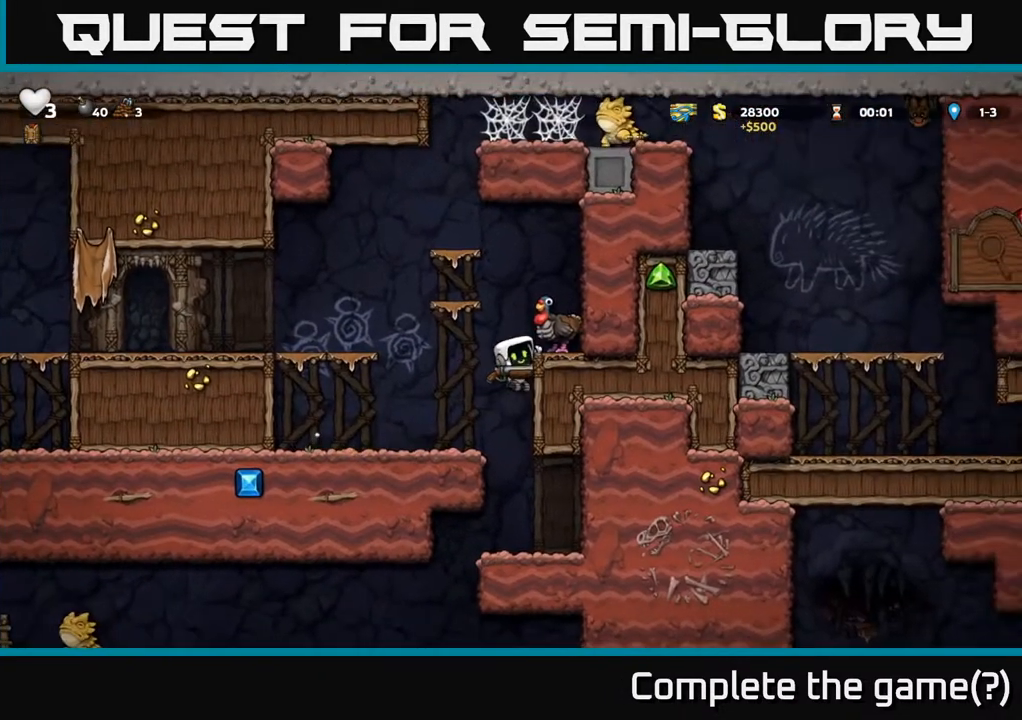
{"buttons": ["A"], "left_stick": "center", "right_stick": "center", "events": [[183, "A", "up"], [233, "DPAD_RIGHT", "up"], [483, "A", "down"]]}
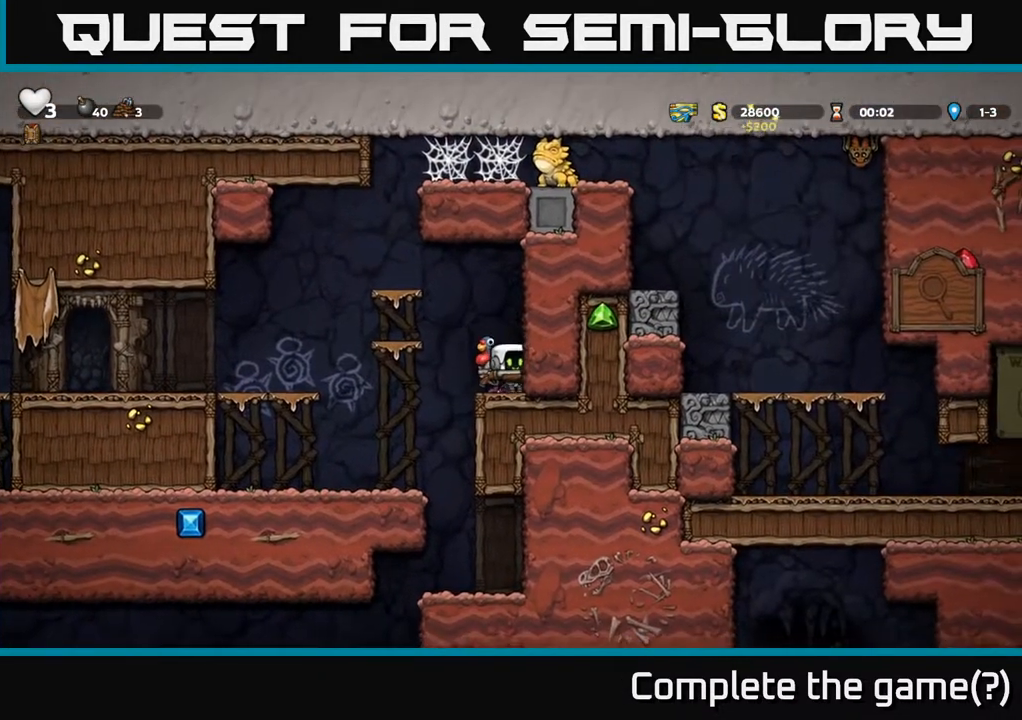
{"buttons": [], "left_stick": "center", "right_stick": "center", "events": [[67, "A", "up"]]}
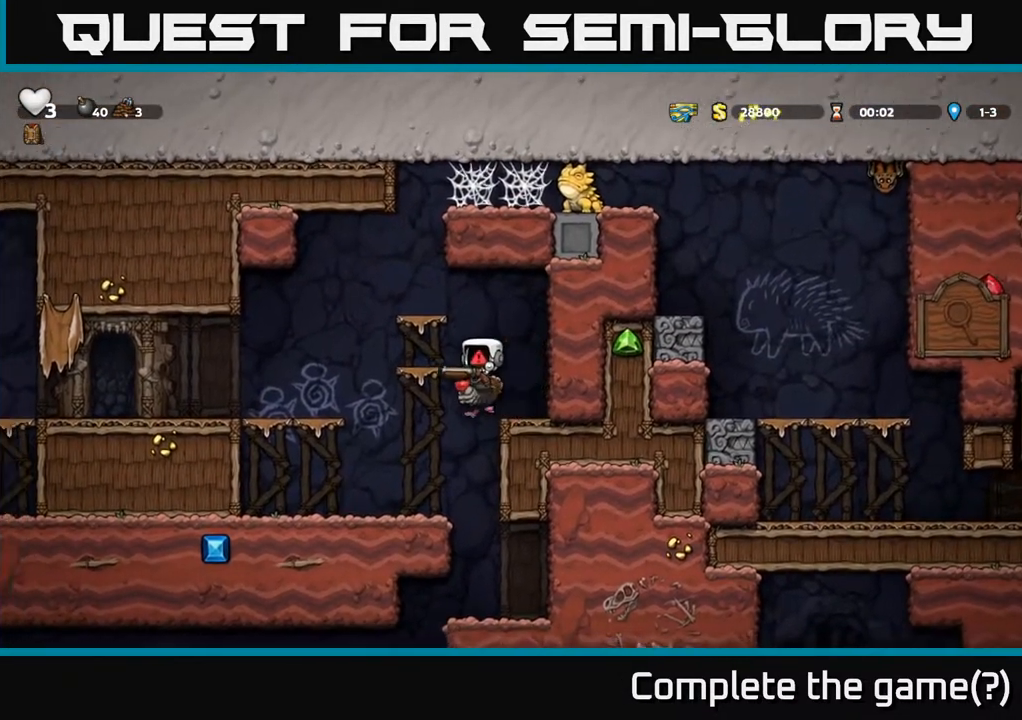
{"buttons": [], "left_stick": "center", "right_stick": "center", "events": []}
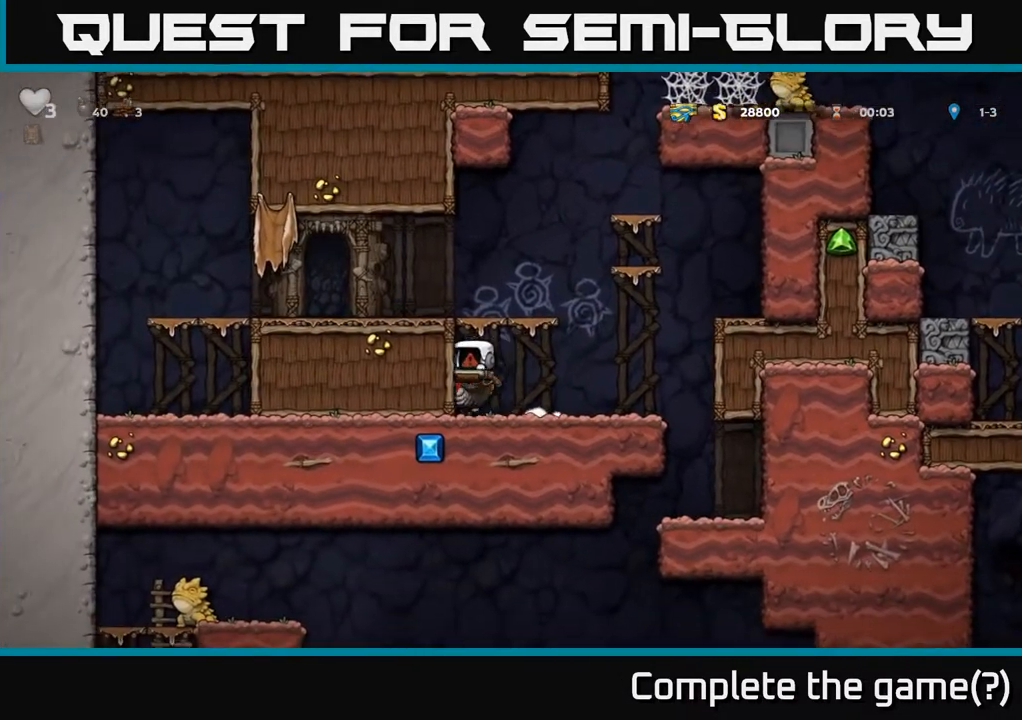
{"buttons": [], "left_stick": "center", "right_stick": "center", "events": []}
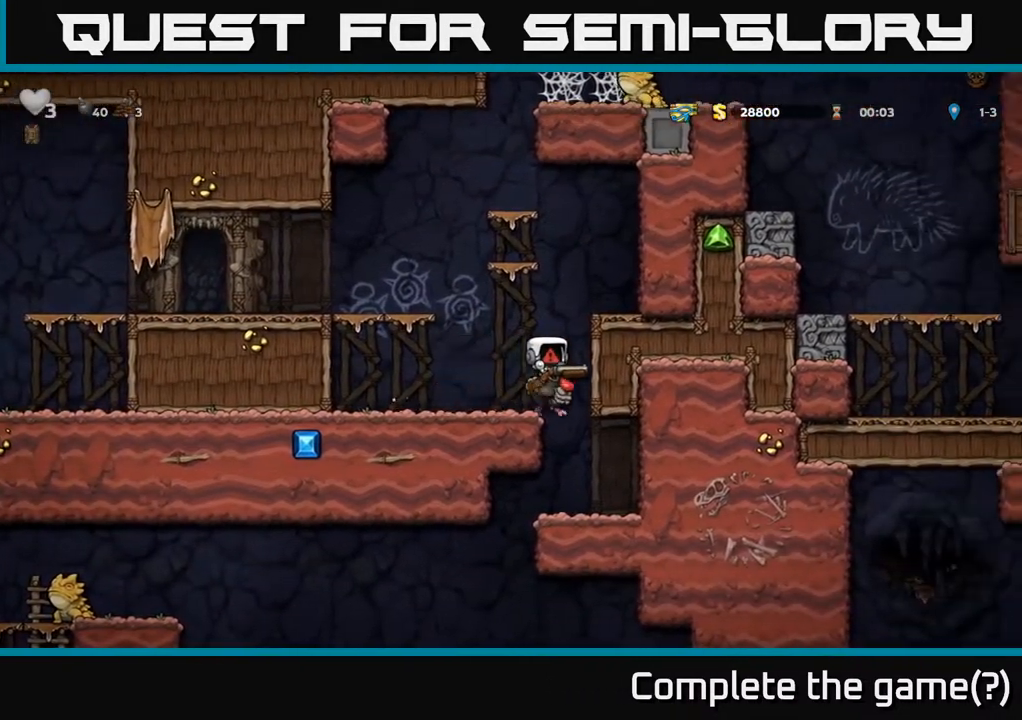
{"buttons": [], "left_stick": "center", "right_stick": "center", "events": []}
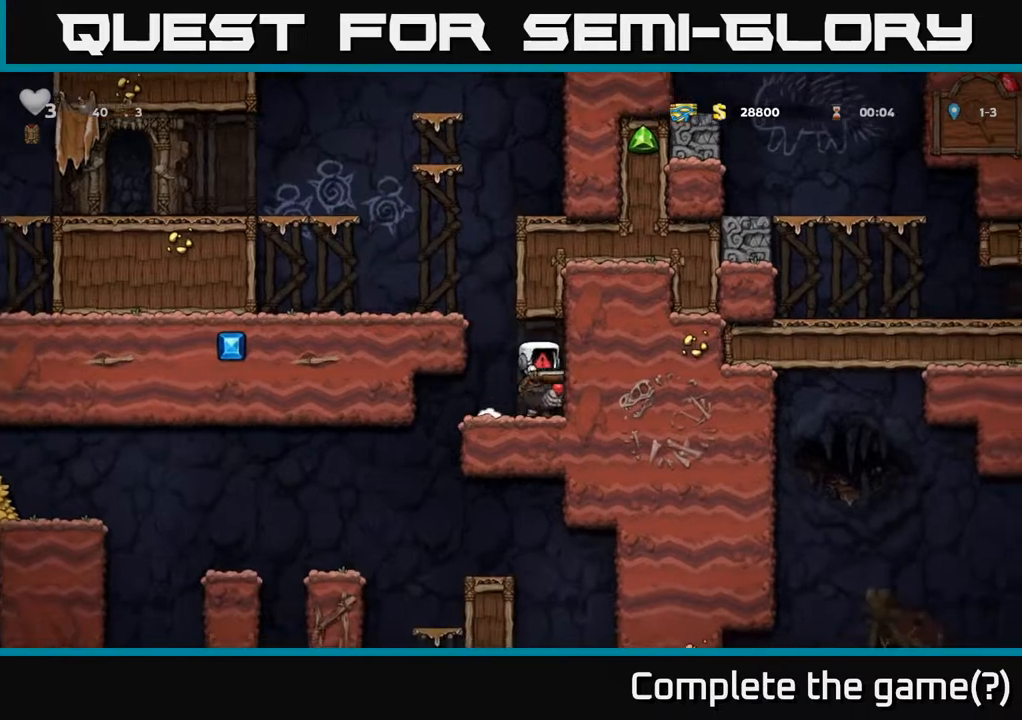
{"buttons": [], "left_stick": "center", "right_stick": "center", "events": []}
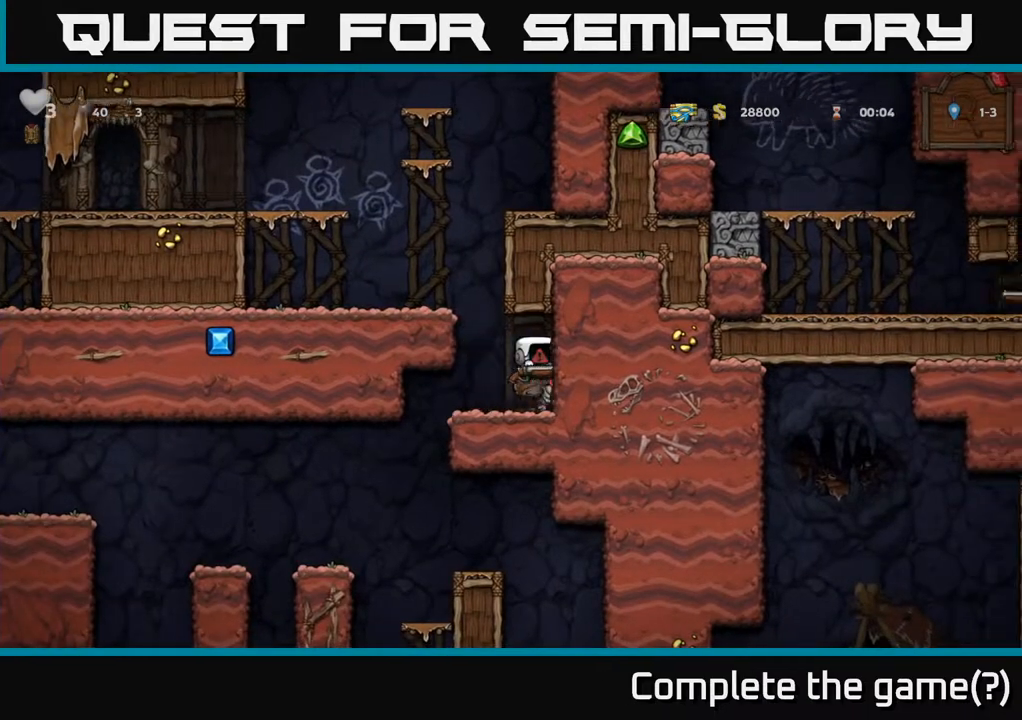
{"buttons": [], "left_stick": "center", "right_stick": "center", "events": []}
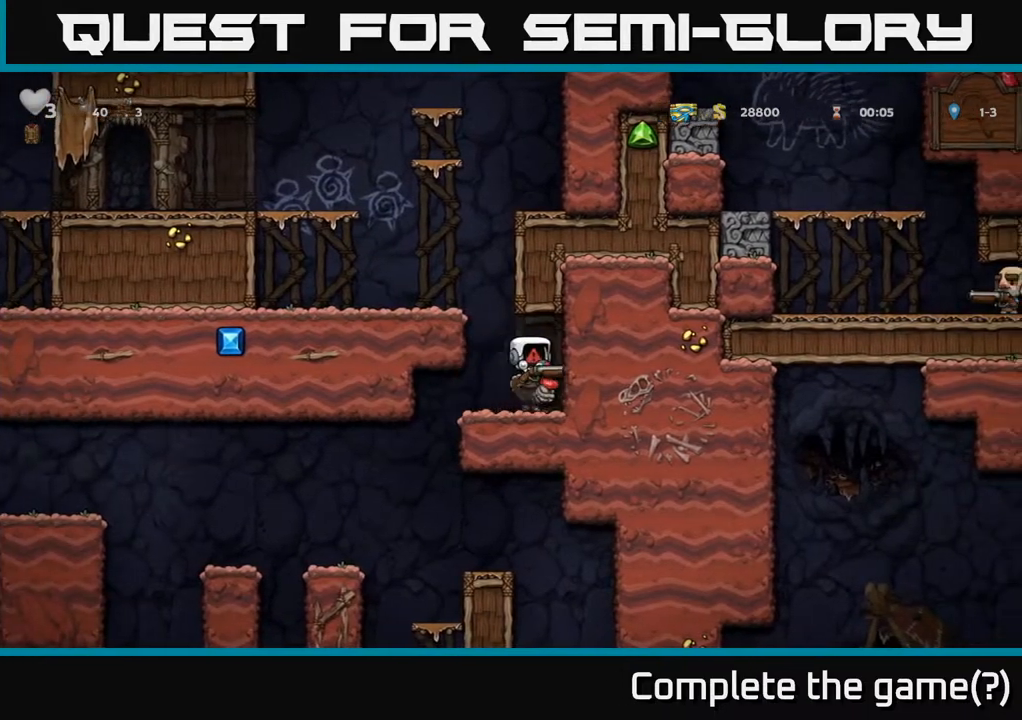
{"buttons": ["DPAD_RIGHT"], "left_stick": "center", "right_stick": "center", "events": [[67, "DPAD_RIGHT", "down"]]}
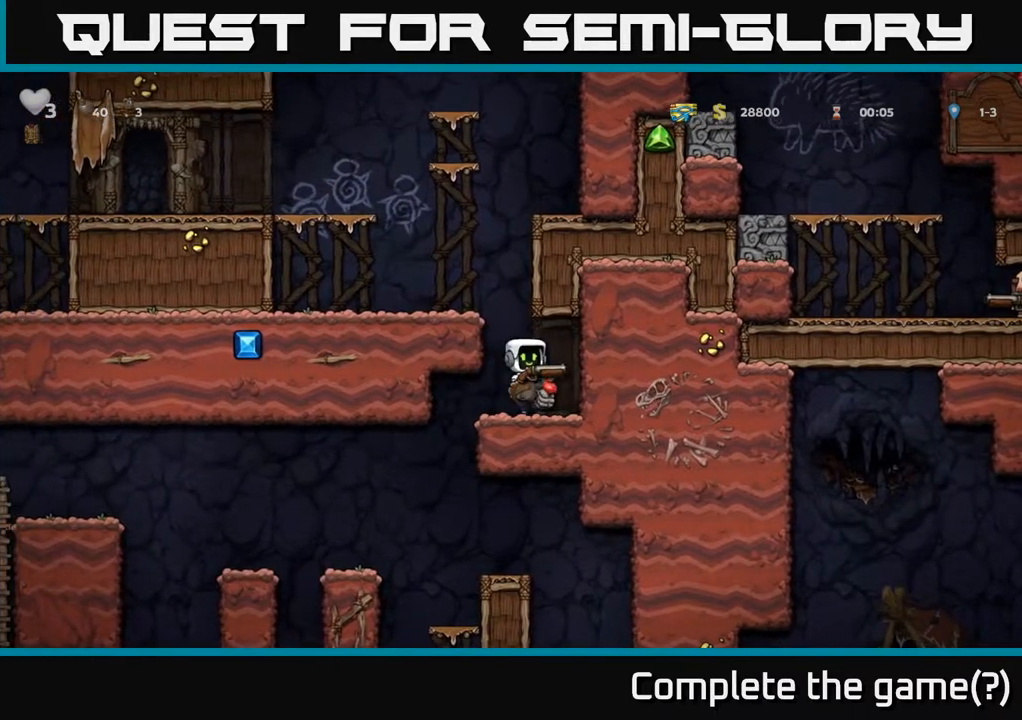
{"buttons": ["DPAD_LEFT"], "left_stick": "center", "right_stick": "center", "events": [[400, "DPAD_RIGHT", "up"], [450, "DPAD_LEFT", "down"]]}
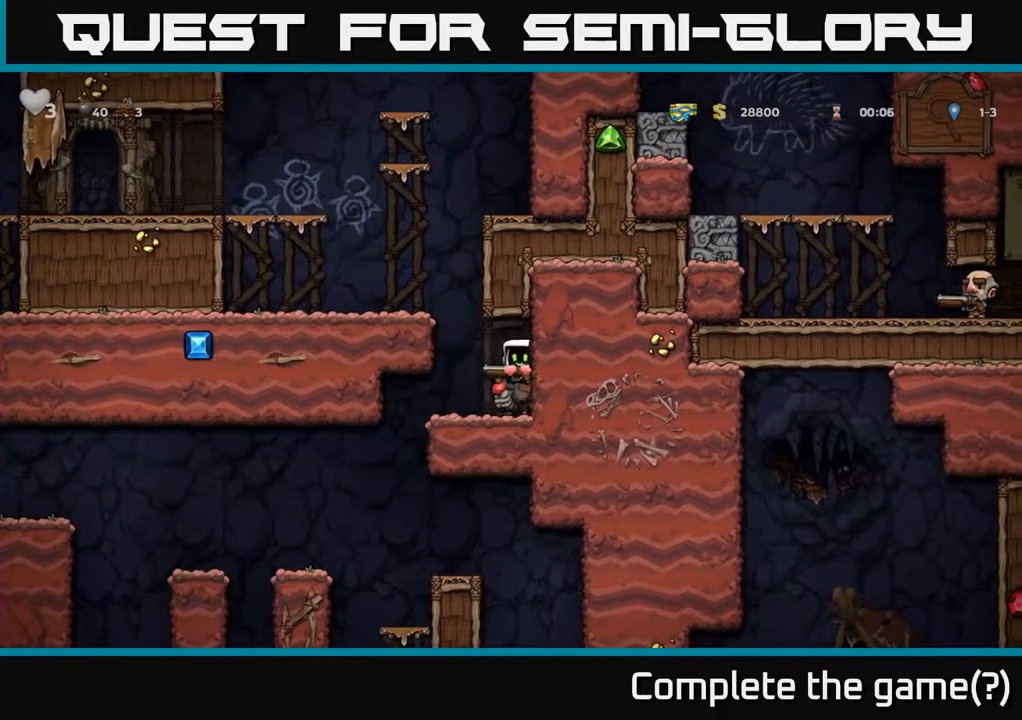
{"buttons": [], "left_stick": "center", "right_stick": "center", "events": [[17, "A", "down"], [133, "A", "up"], [217, "A", "down"], [350, "A", "up"], [467, "DPAD_LEFT", "up"]]}
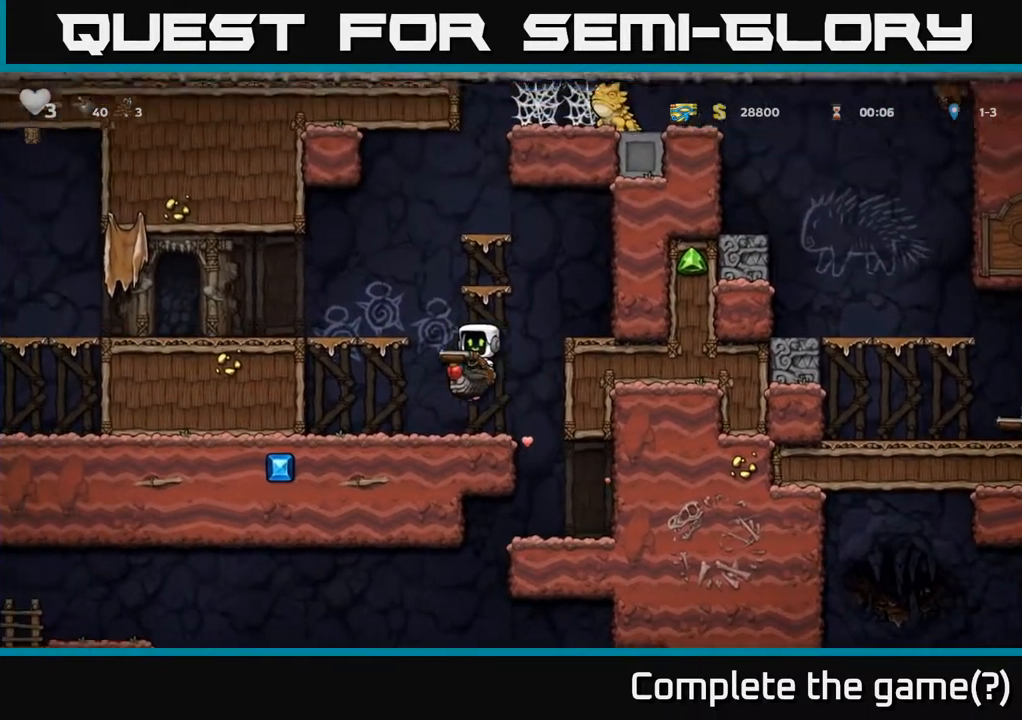
{"buttons": ["A", "DPAD_RIGHT"], "left_stick": "center", "right_stick": "center", "events": [[350, "A", "down"], [367, "DPAD_RIGHT", "down"], [433, "A", "up"], [500, "A", "down"]]}
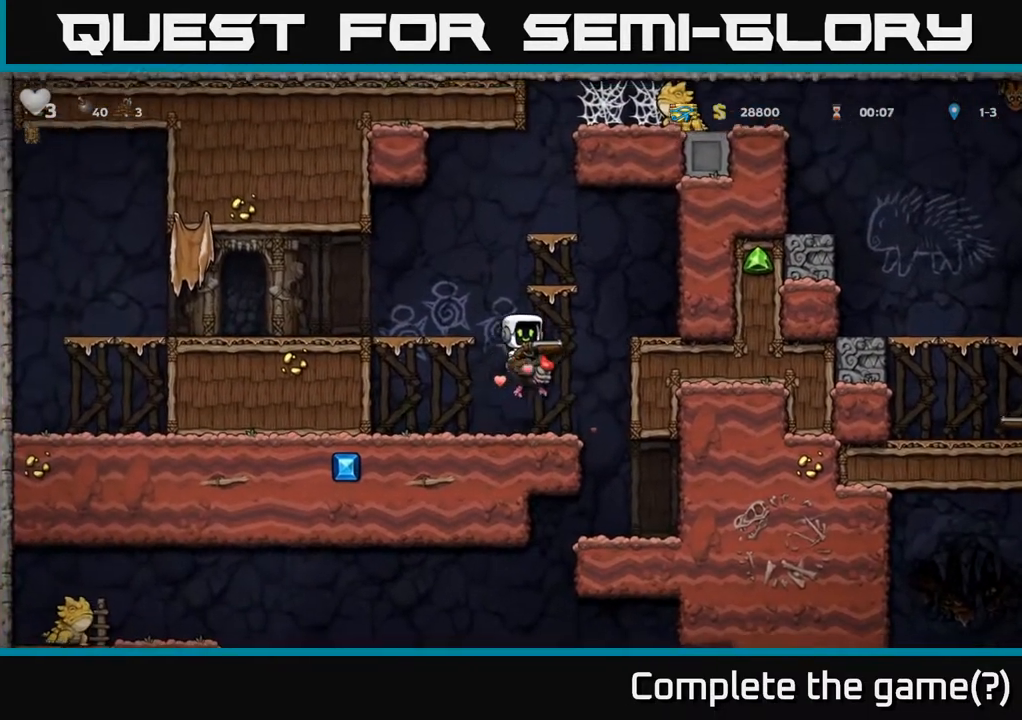
{"buttons": [], "left_stick": "center", "right_stick": "center", "events": [[117, "A", "up"], [350, "DPAD_RIGHT", "up"]]}
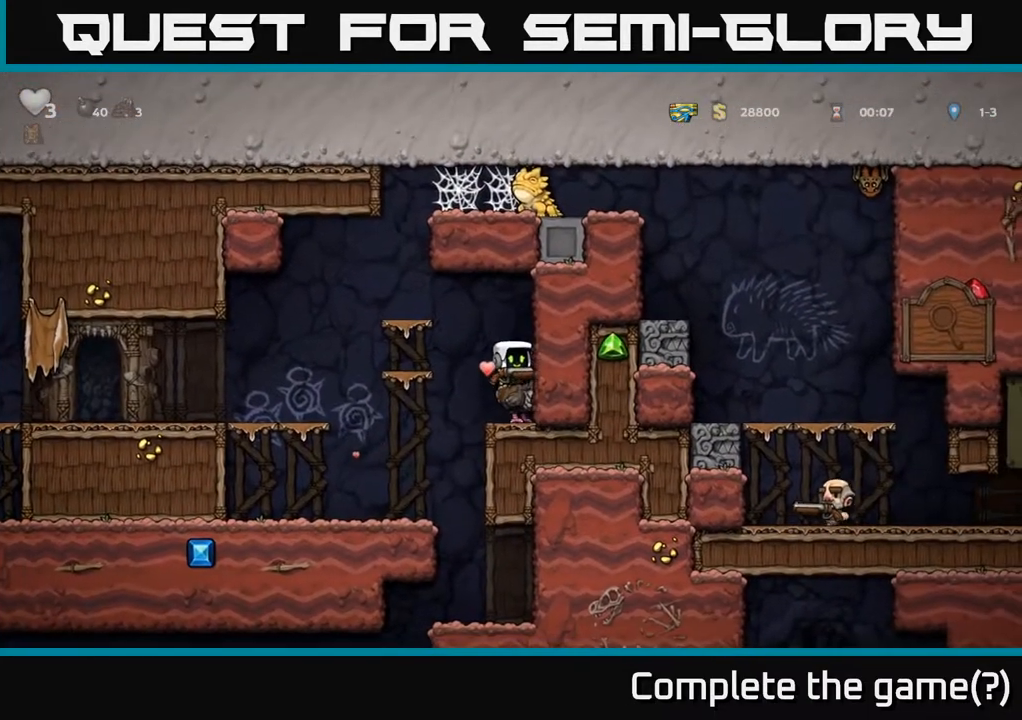
{"buttons": [], "left_stick": "center", "right_stick": "center", "events": [[33, "DPAD_LEFT", "down"], [50, "A", "down"], [133, "A", "up"], [217, "A", "down"], [317, "DPAD_LEFT", "up"], [333, "A", "up"], [417, "DPAD_RIGHT", "down"], [500, "DPAD_RIGHT", "up"]]}
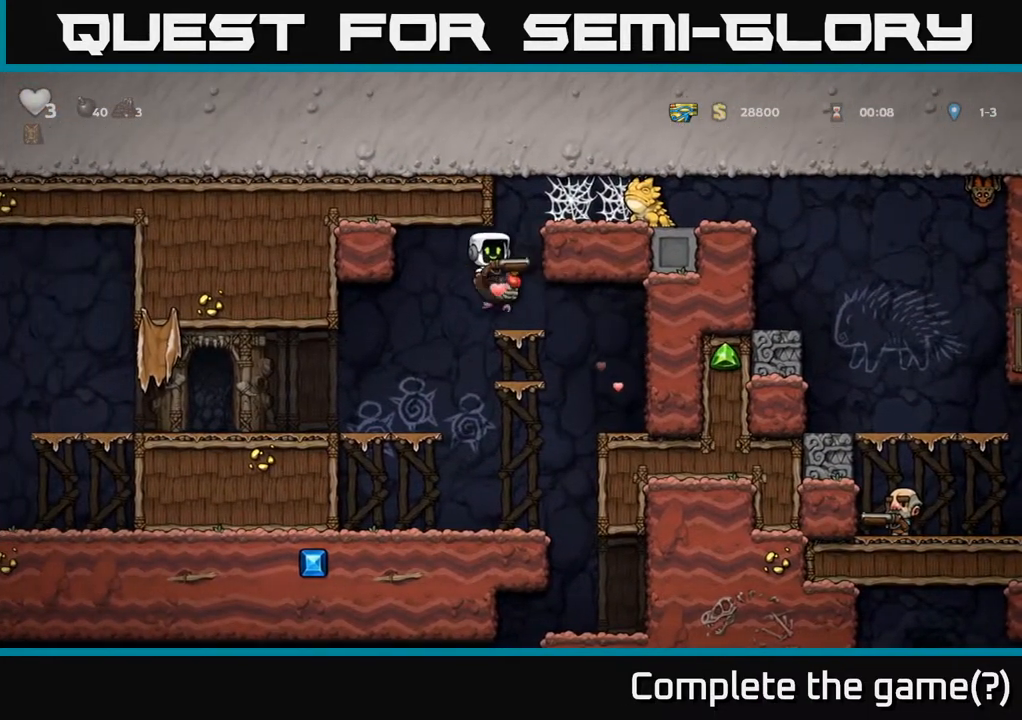
{"buttons": ["A"], "left_stick": "center", "right_stick": "center", "events": [[250, "A", "down"], [367, "A", "up"], [417, "A", "down"]]}
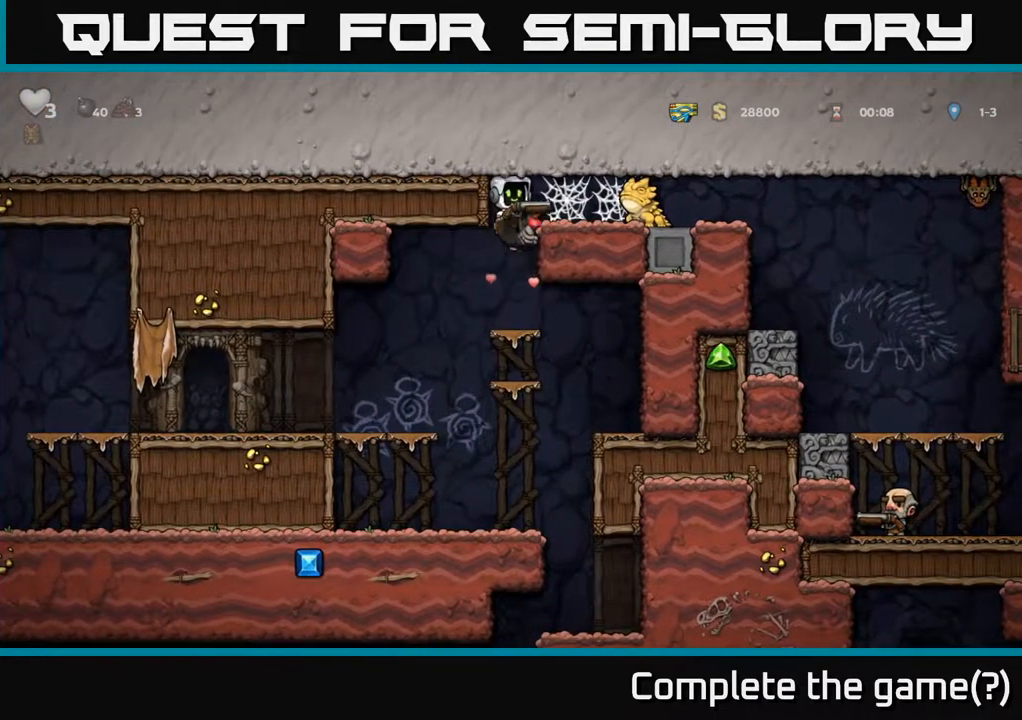
{"buttons": [], "left_stick": "center", "right_stick": "center", "events": [[33, "X", "down"], [50, "A", "up"], [100, "X", "up"]]}
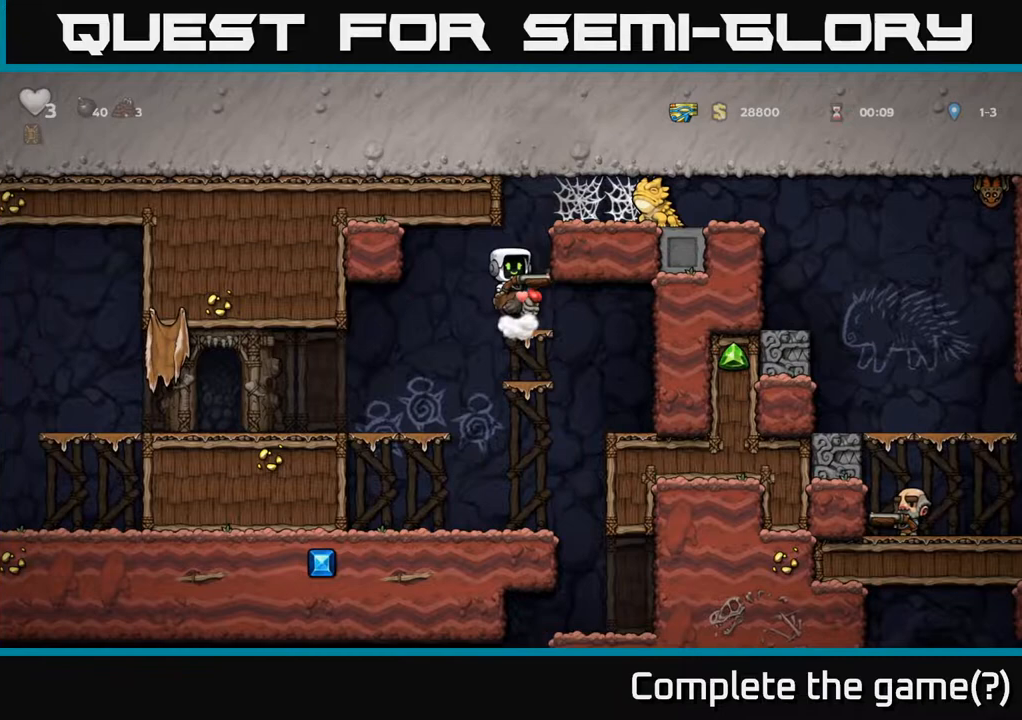
{"buttons": [], "left_stick": "center", "right_stick": "center", "events": [[33, "A", "down"], [117, "DPAD_RIGHT", "down"], [133, "A", "up"], [167, "DPAD_RIGHT", "up"], [217, "A", "down"], [317, "A", "up"]]}
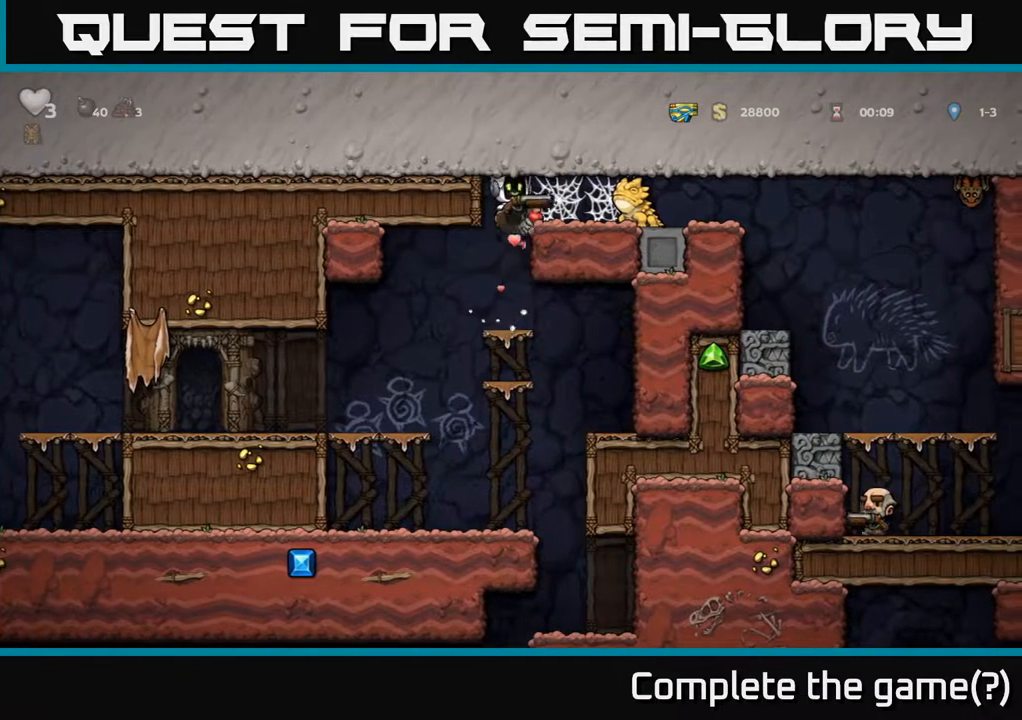
{"buttons": ["A"], "left_stick": "center", "right_stick": "center", "events": [[17, "X", "down"], [133, "X", "up"], [483, "A", "down"]]}
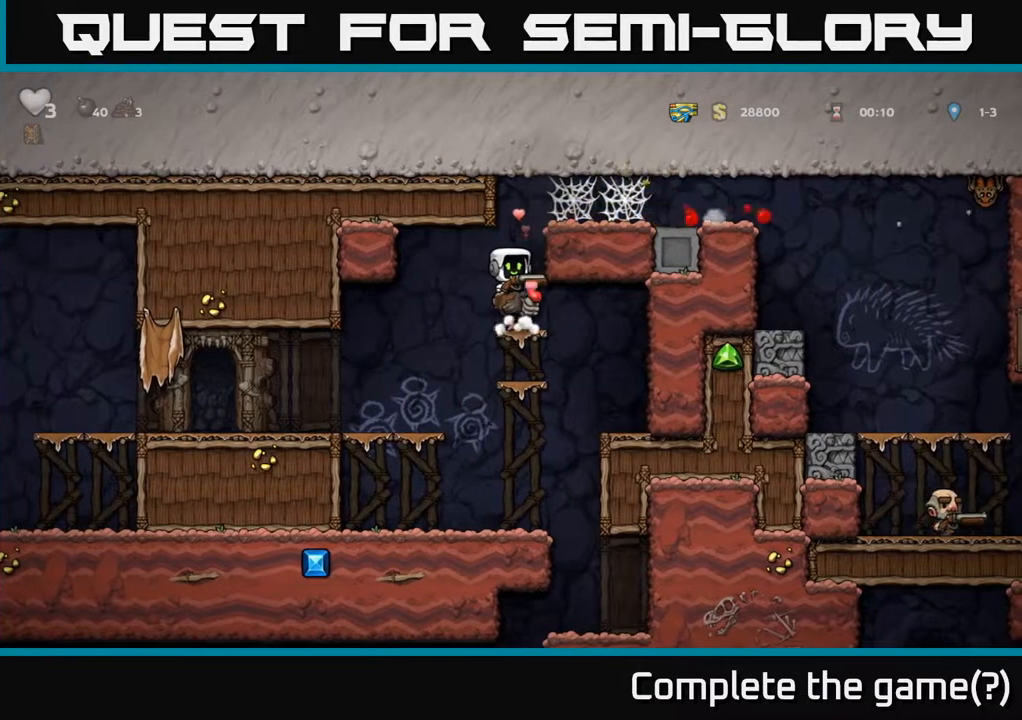
{"buttons": ["DPAD_RIGHT"], "left_stick": "center", "right_stick": "center", "events": [[50, "DPAD_RIGHT", "down"], [117, "A", "up"], [200, "A", "down"], [350, "A", "up"]]}
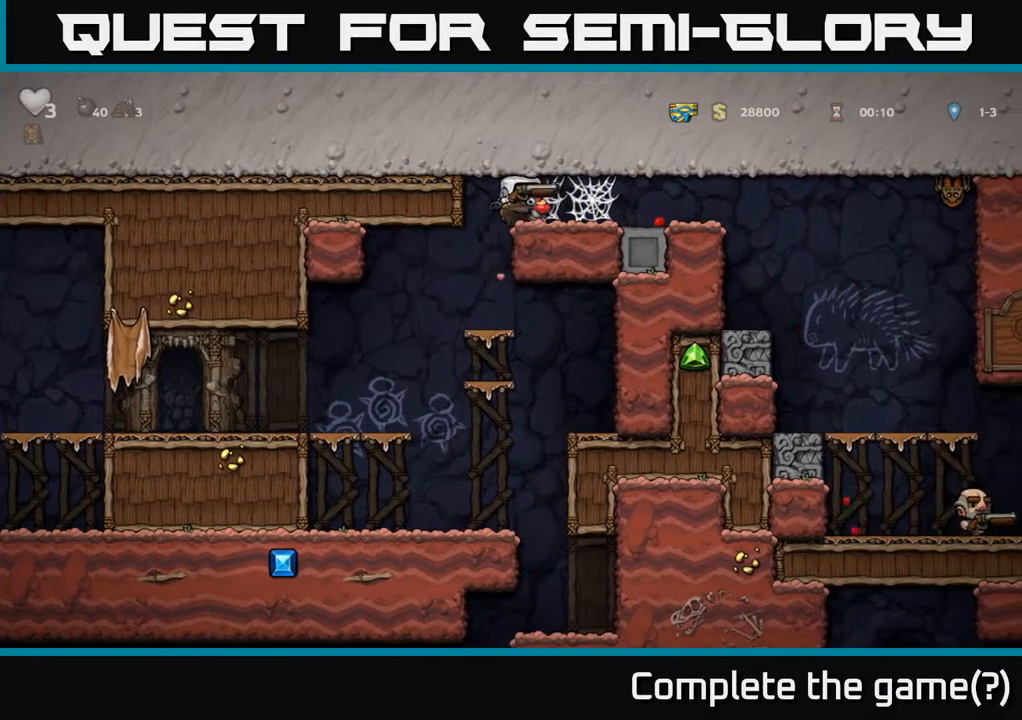
{"buttons": ["DPAD_RIGHT"], "left_stick": "center", "right_stick": "center", "events": [[50, "X", "down"], [167, "X", "up"]]}
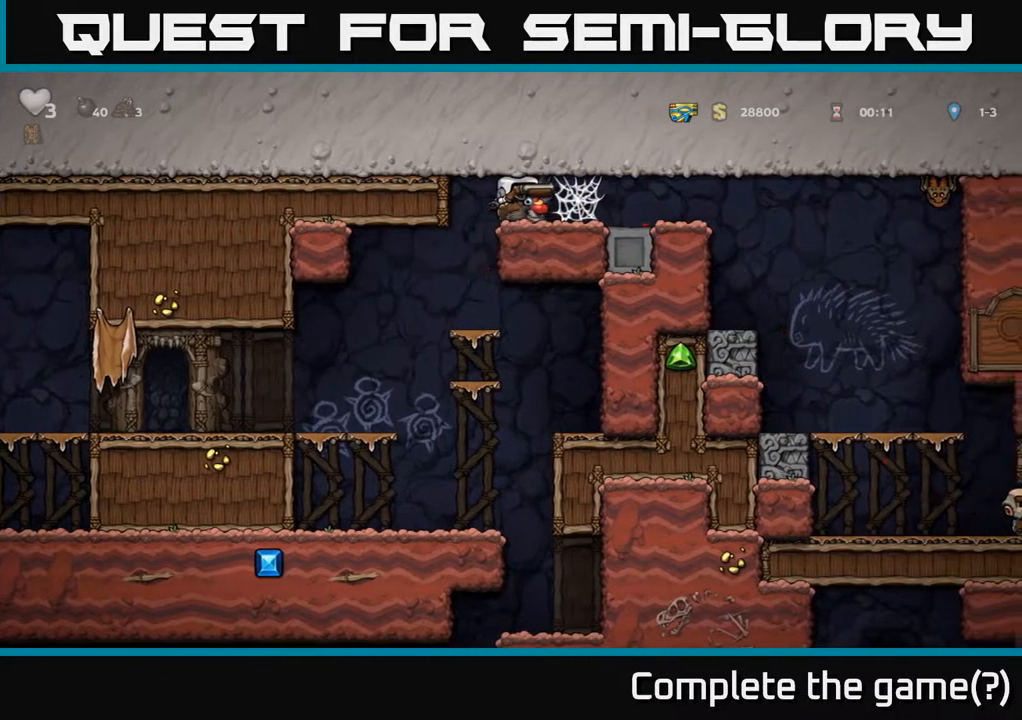
{"buttons": ["DPAD_RIGHT"], "left_stick": "center", "right_stick": "center", "events": []}
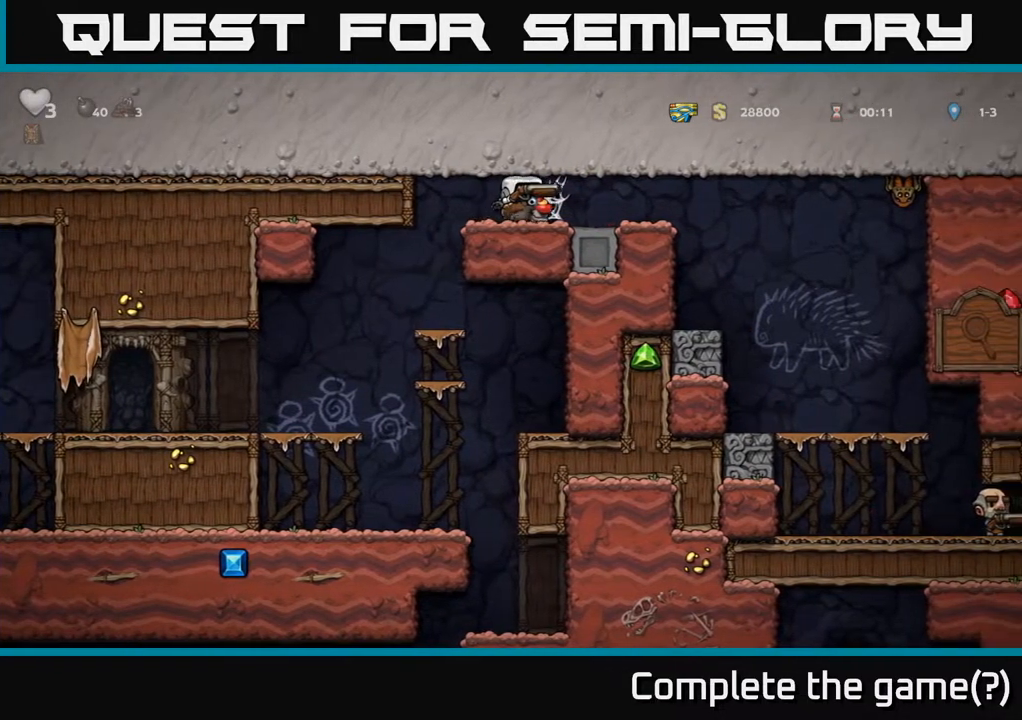
{"buttons": ["DPAD_RIGHT"], "left_stick": "center", "right_stick": "center", "events": []}